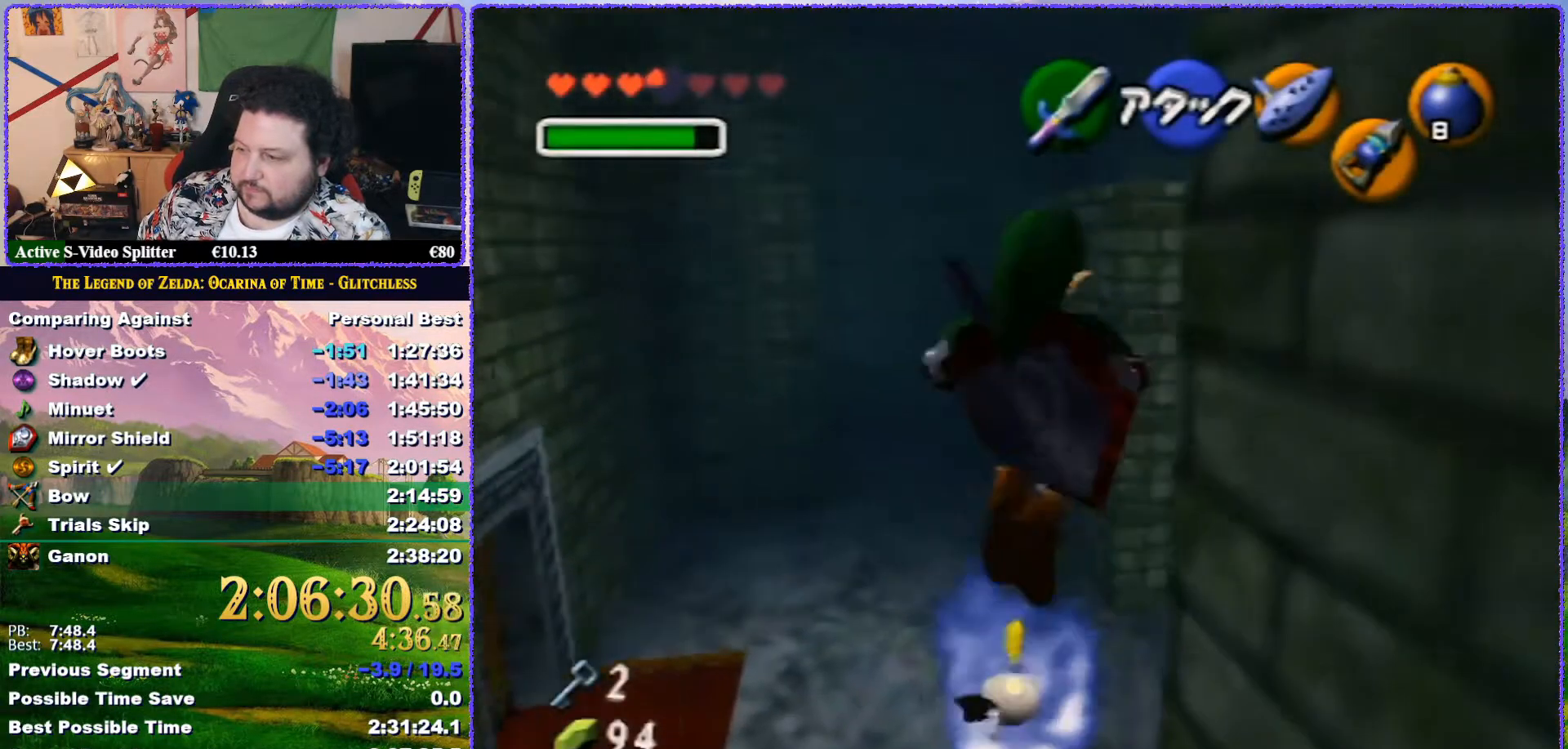
Gameplay with a controller (Nintendo layout); each line is a JSON object with the inputs held at the frame after it. "button_events" lists button changes between this image and that frame as [ms after this image, input, new state], when the widget could be followed in between (sticks are given only as held states). Not read: L3 R3.
{"buttons": [], "left_stick": "center", "button_events": [[83, "A", "up"]]}
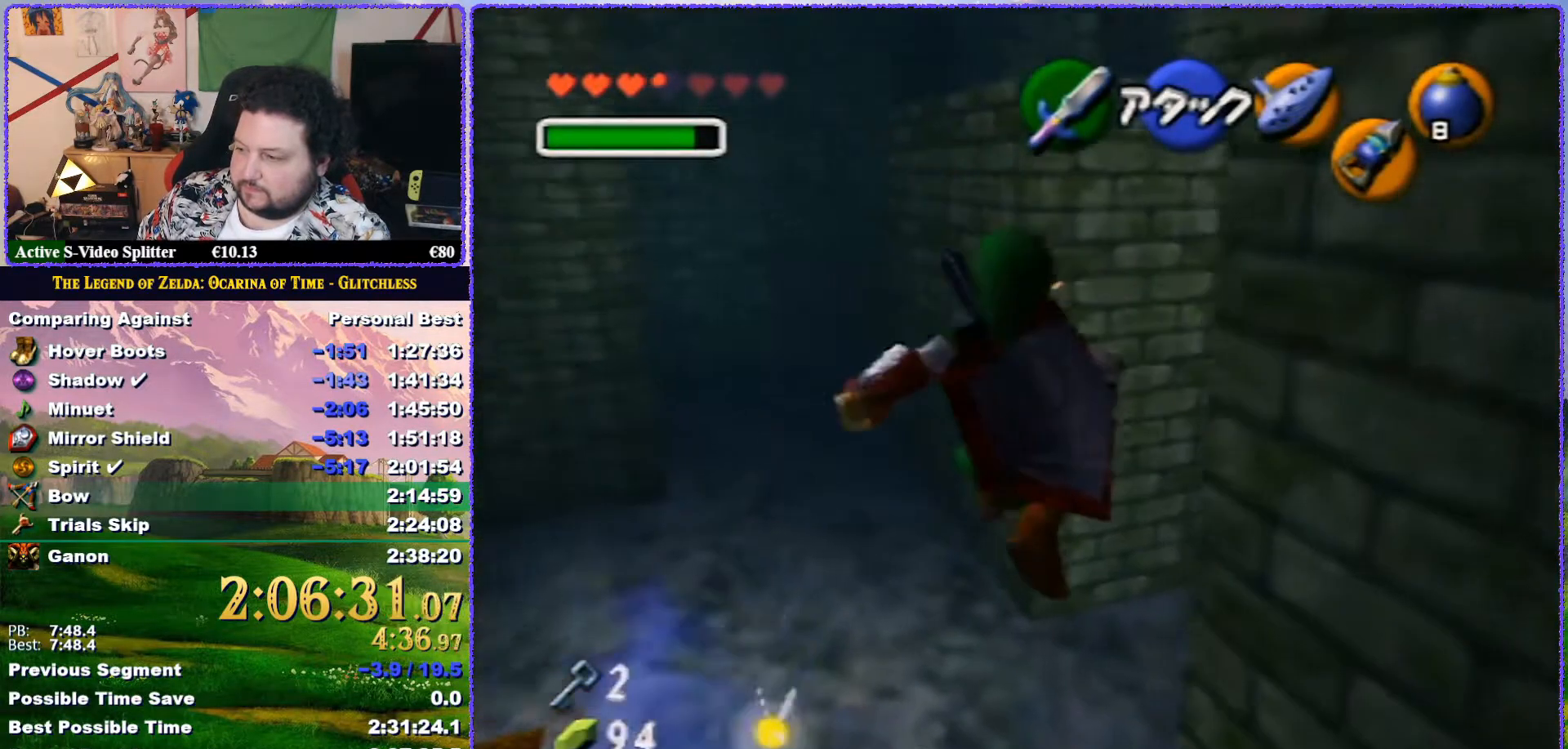
{"buttons": [], "left_stick": "up-right", "button_events": []}
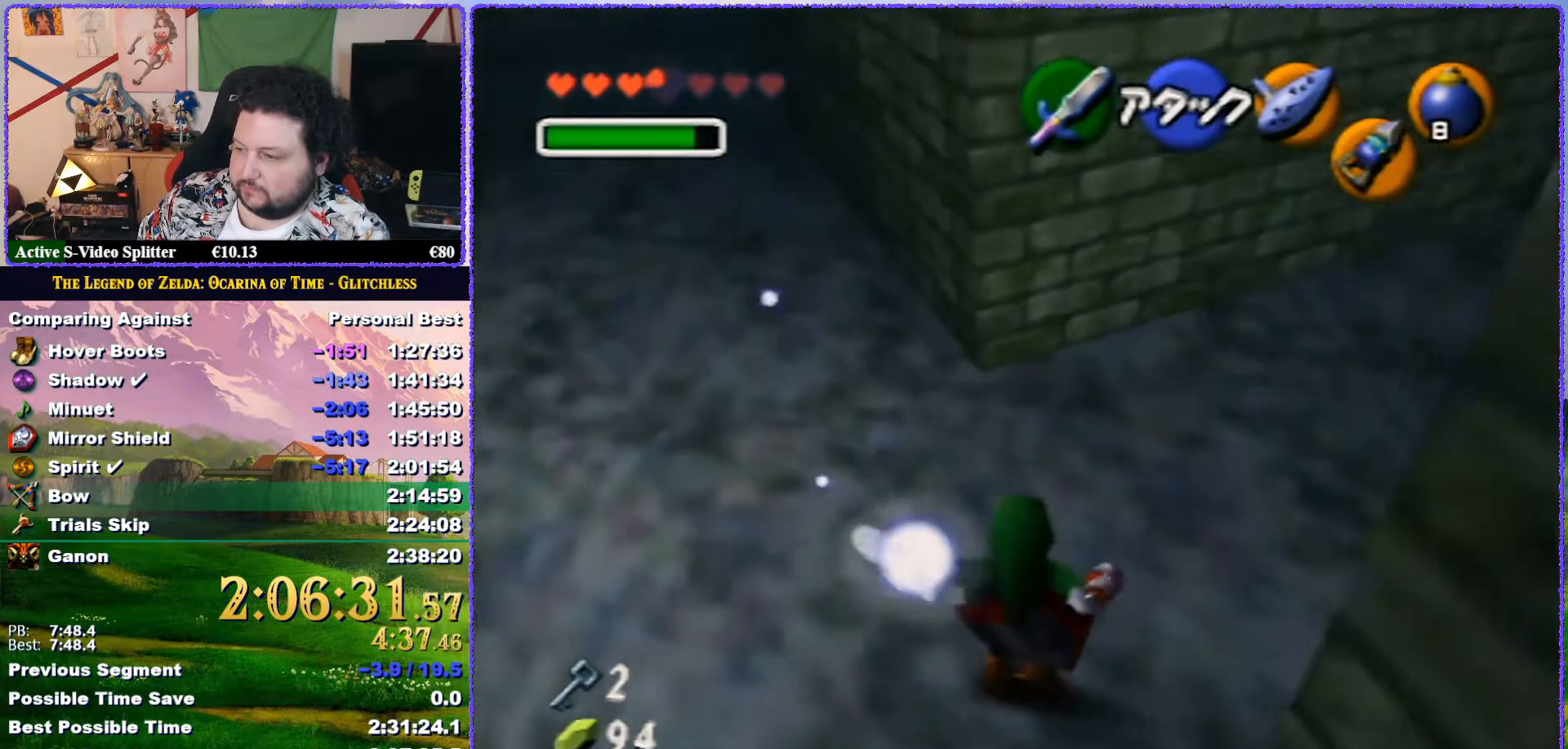
{"buttons": [], "left_stick": "up-right", "button_events": [[233, "A", "down"], [383, "A", "up"]]}
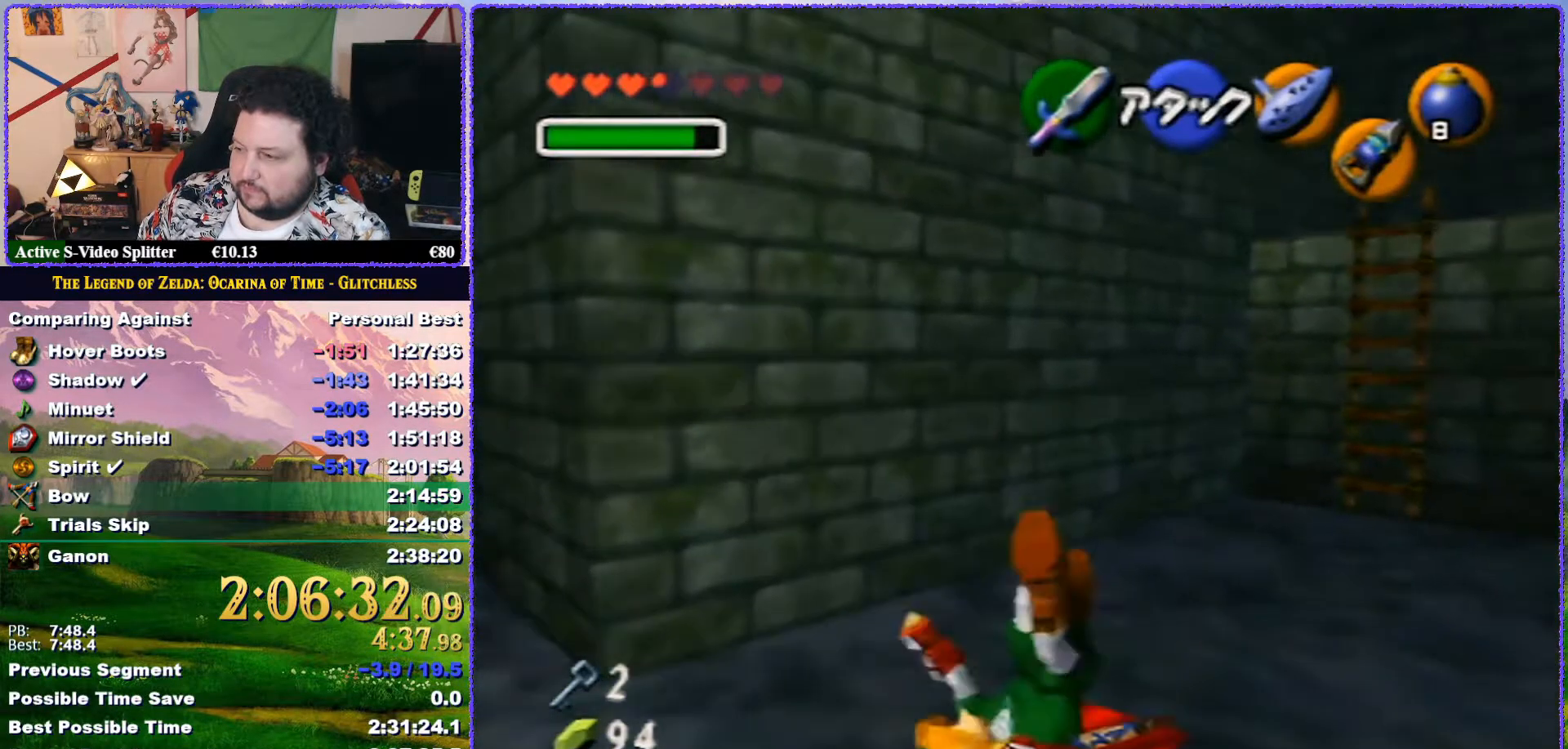
{"buttons": [], "left_stick": "up-right", "button_events": []}
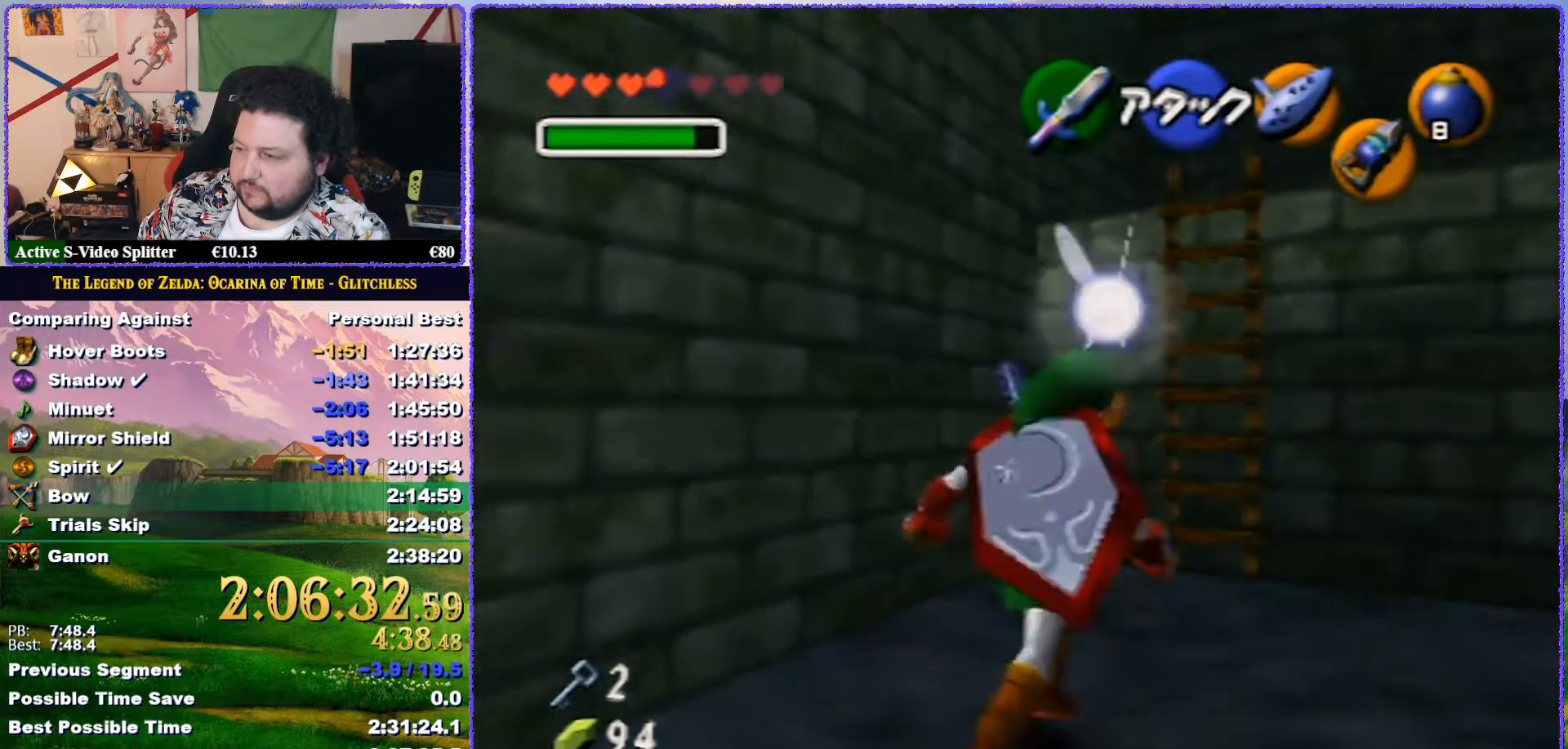
{"buttons": [], "left_stick": "center", "button_events": []}
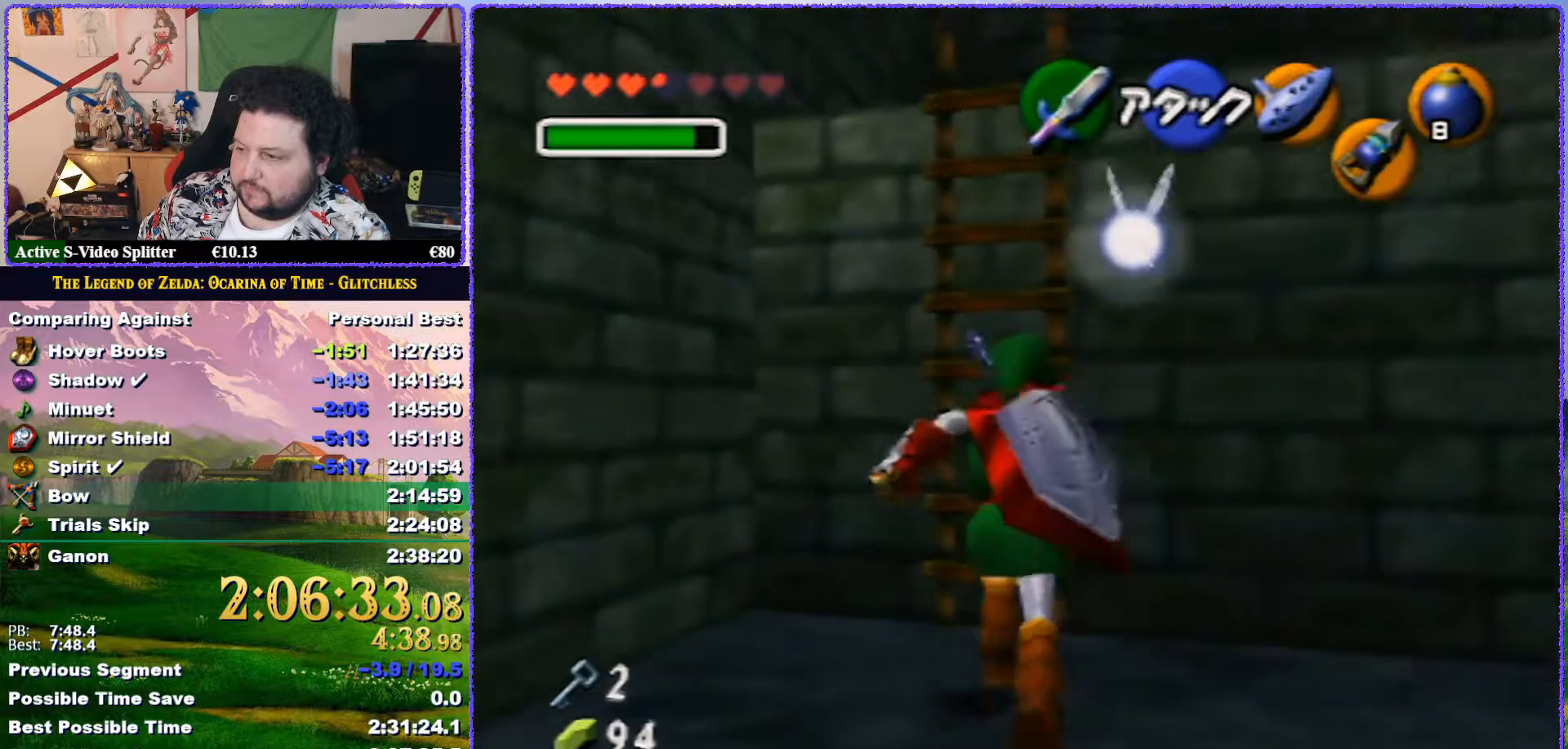
{"buttons": [], "left_stick": "center", "button_events": []}
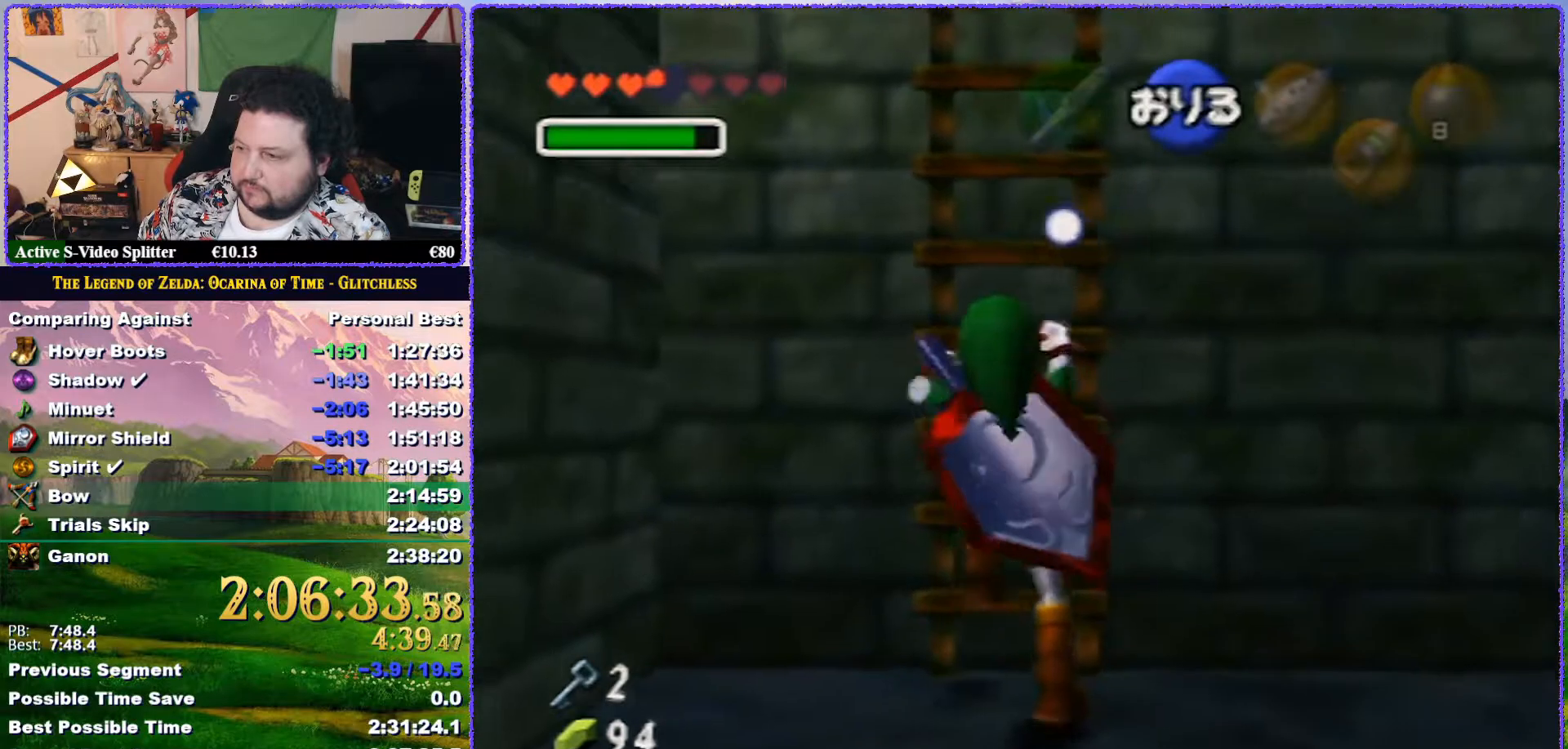
{"buttons": [], "left_stick": "center", "button_events": []}
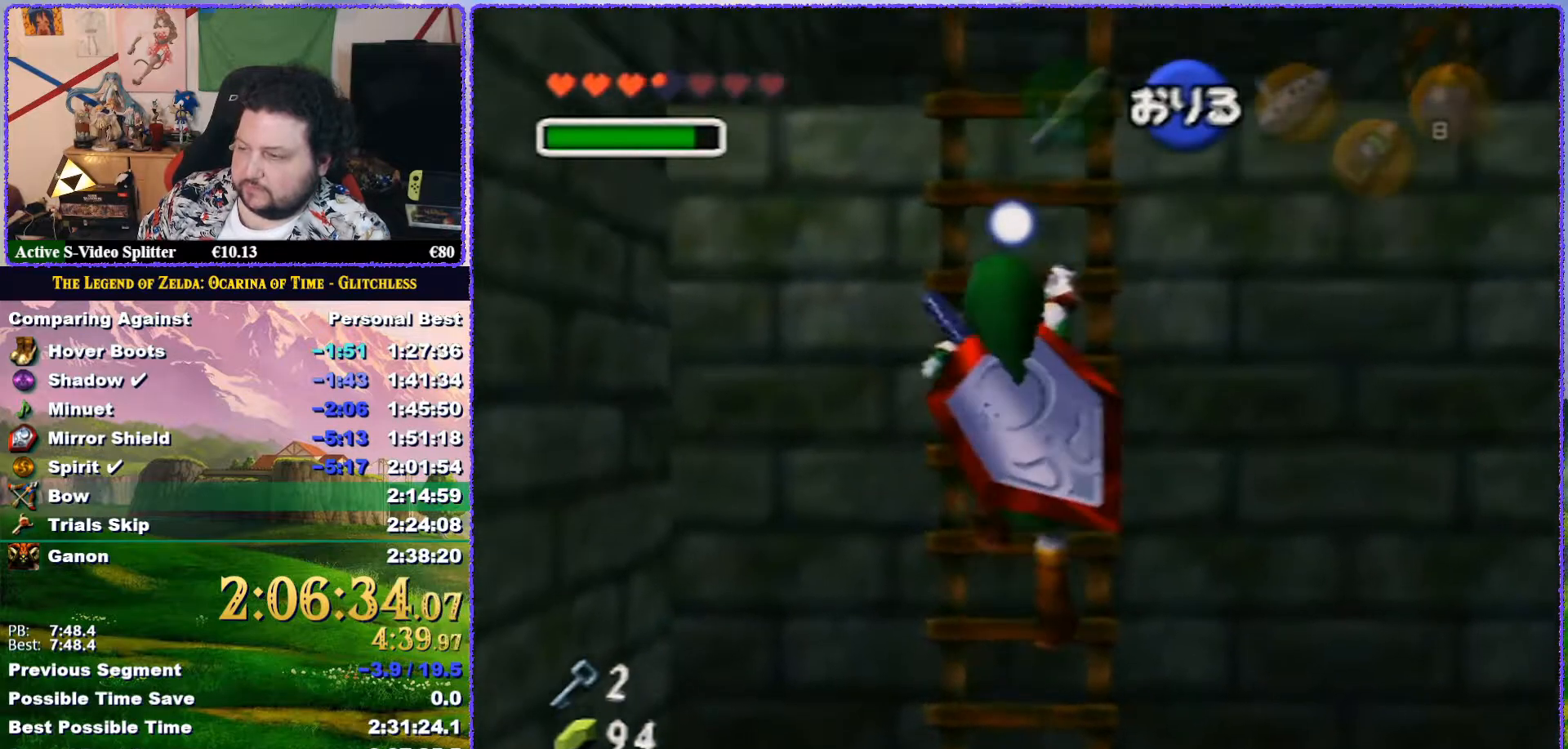
{"buttons": [], "left_stick": "center", "button_events": []}
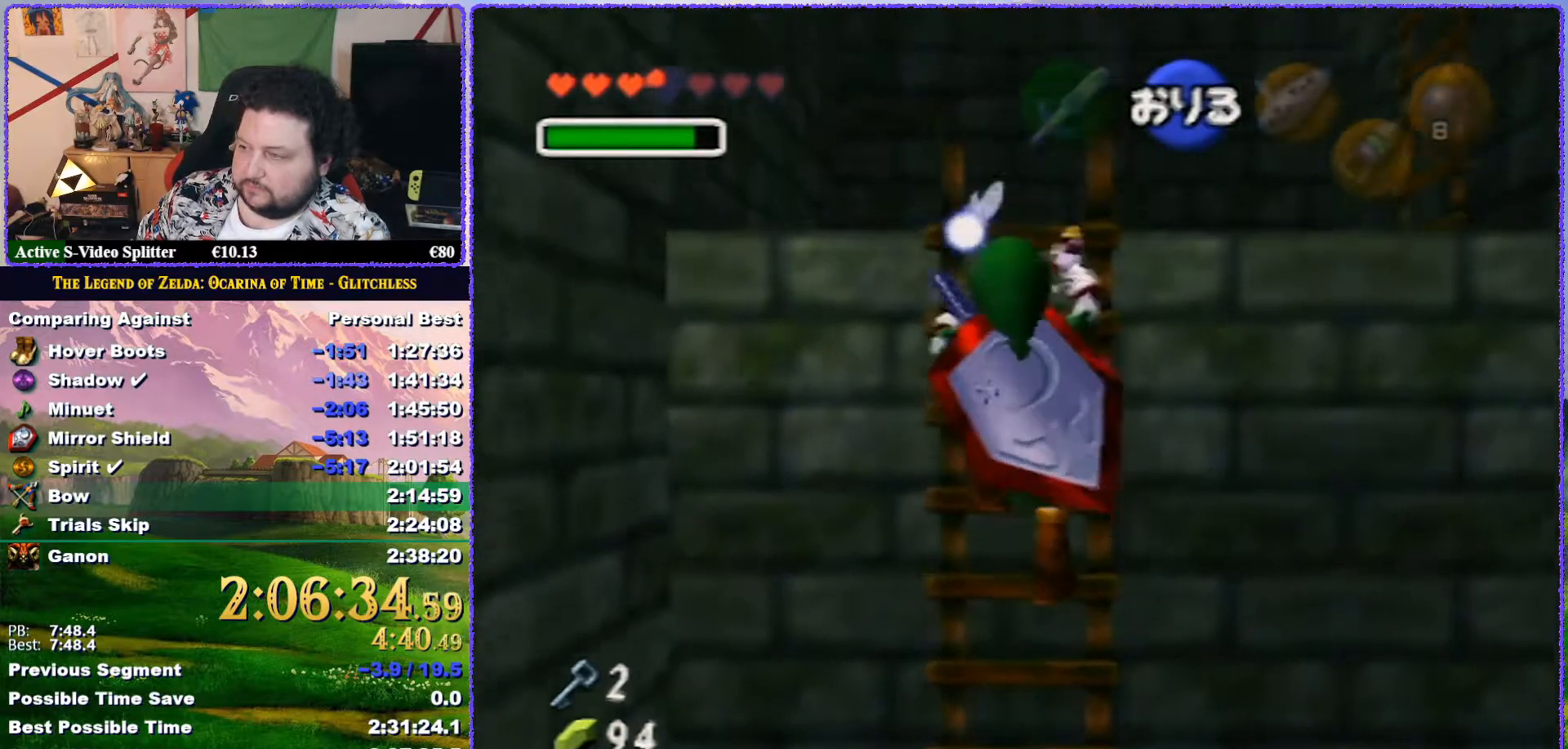
{"buttons": [], "left_stick": "center", "button_events": []}
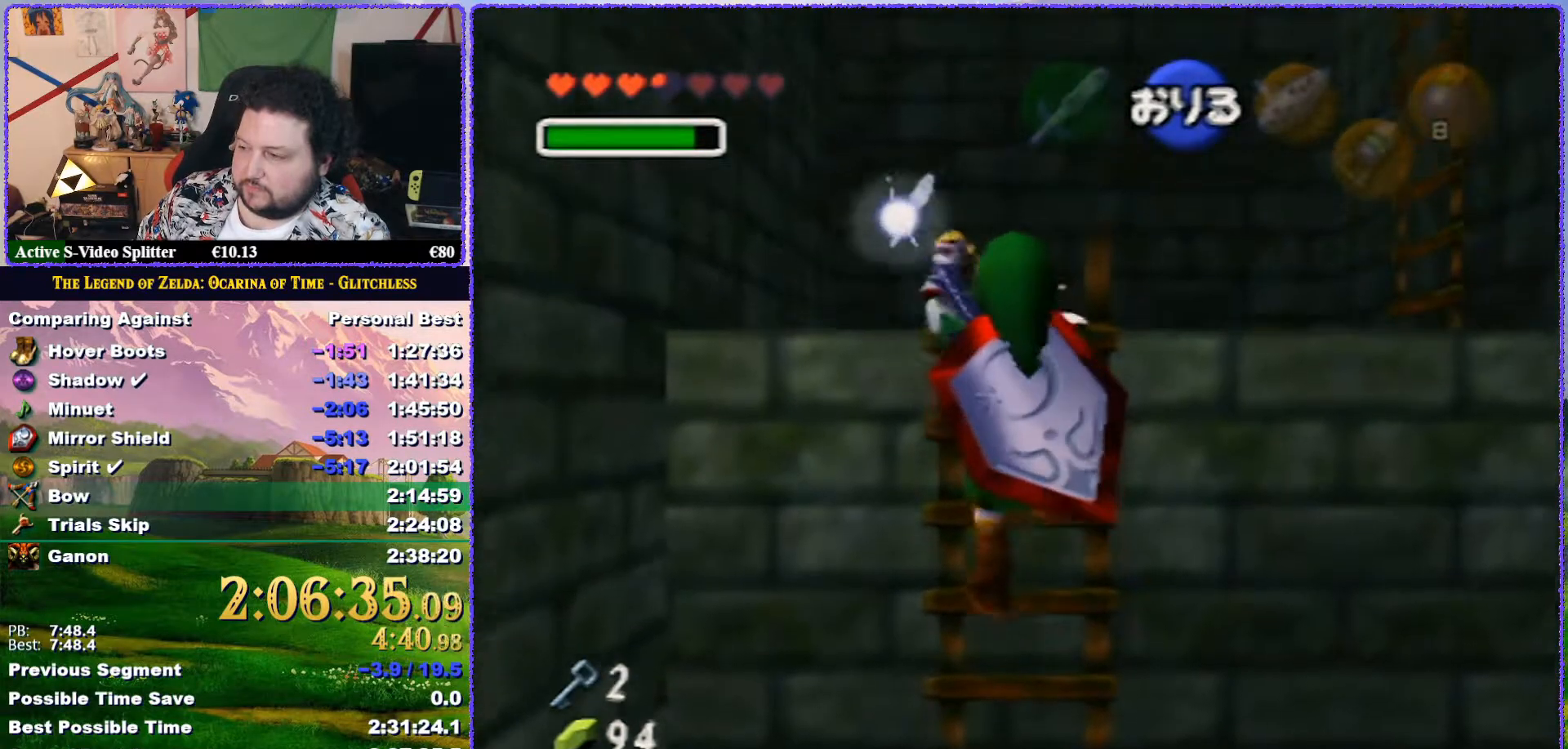
{"buttons": [], "left_stick": "center", "button_events": []}
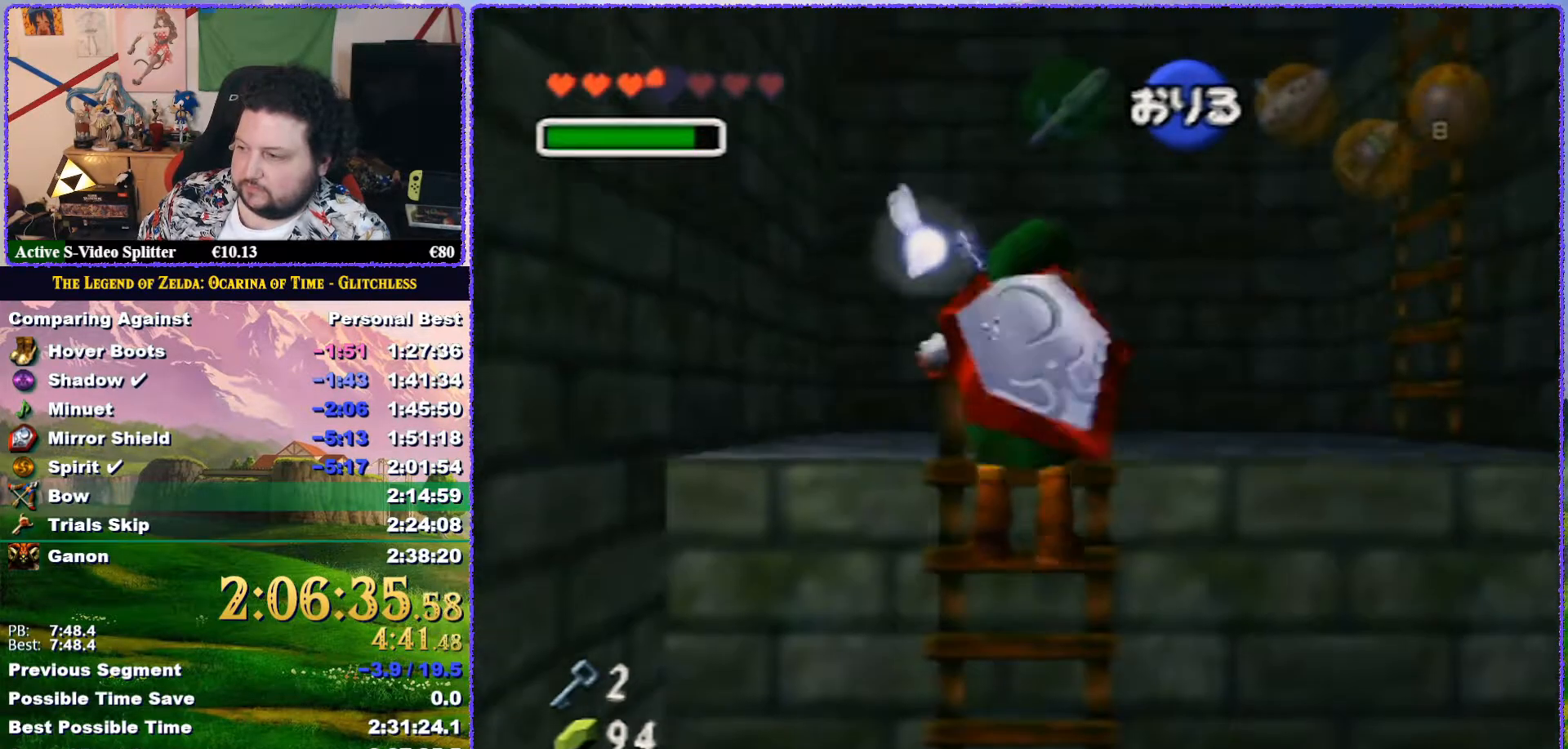
{"buttons": [], "left_stick": "up-right", "button_events": []}
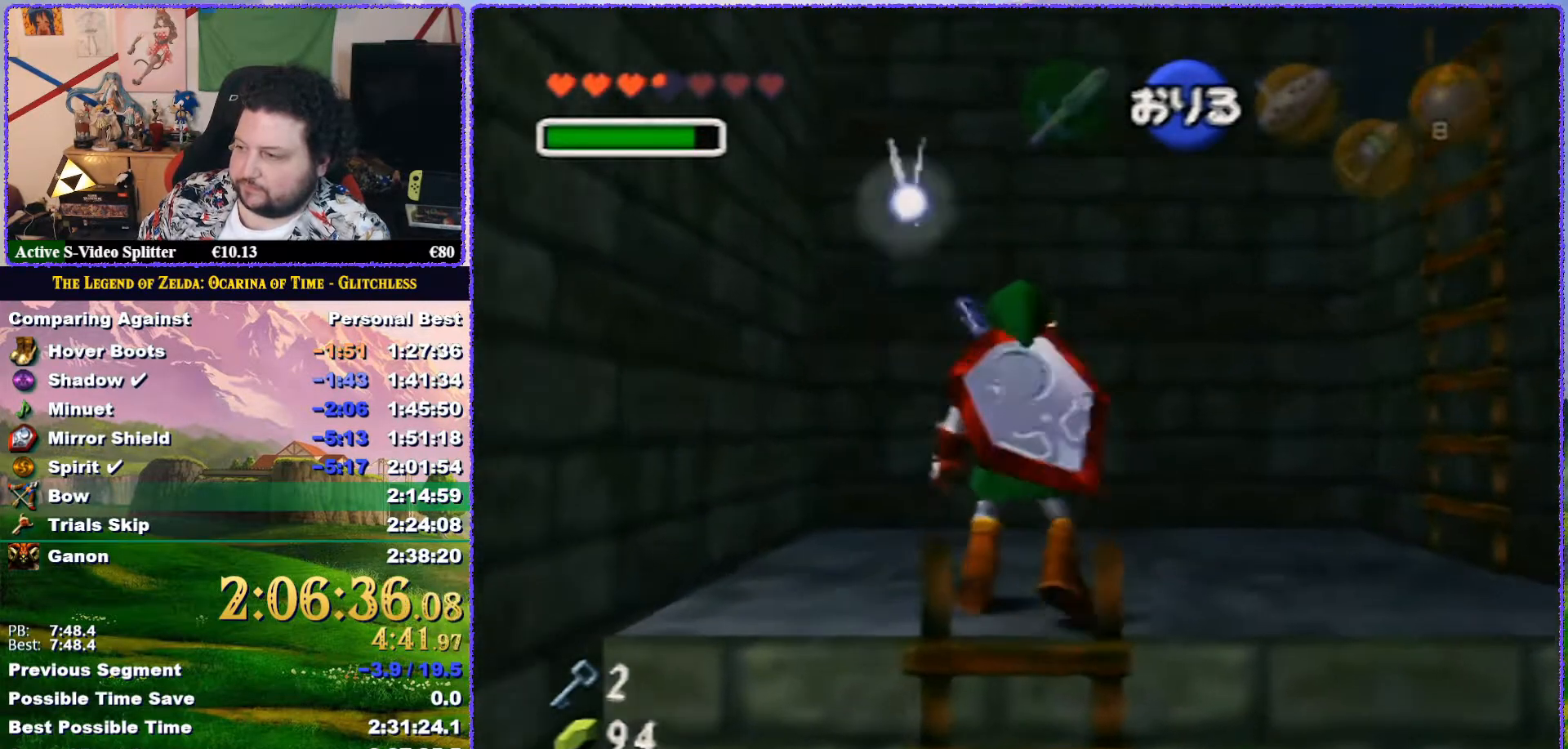
{"buttons": [], "left_stick": "up-right", "button_events": []}
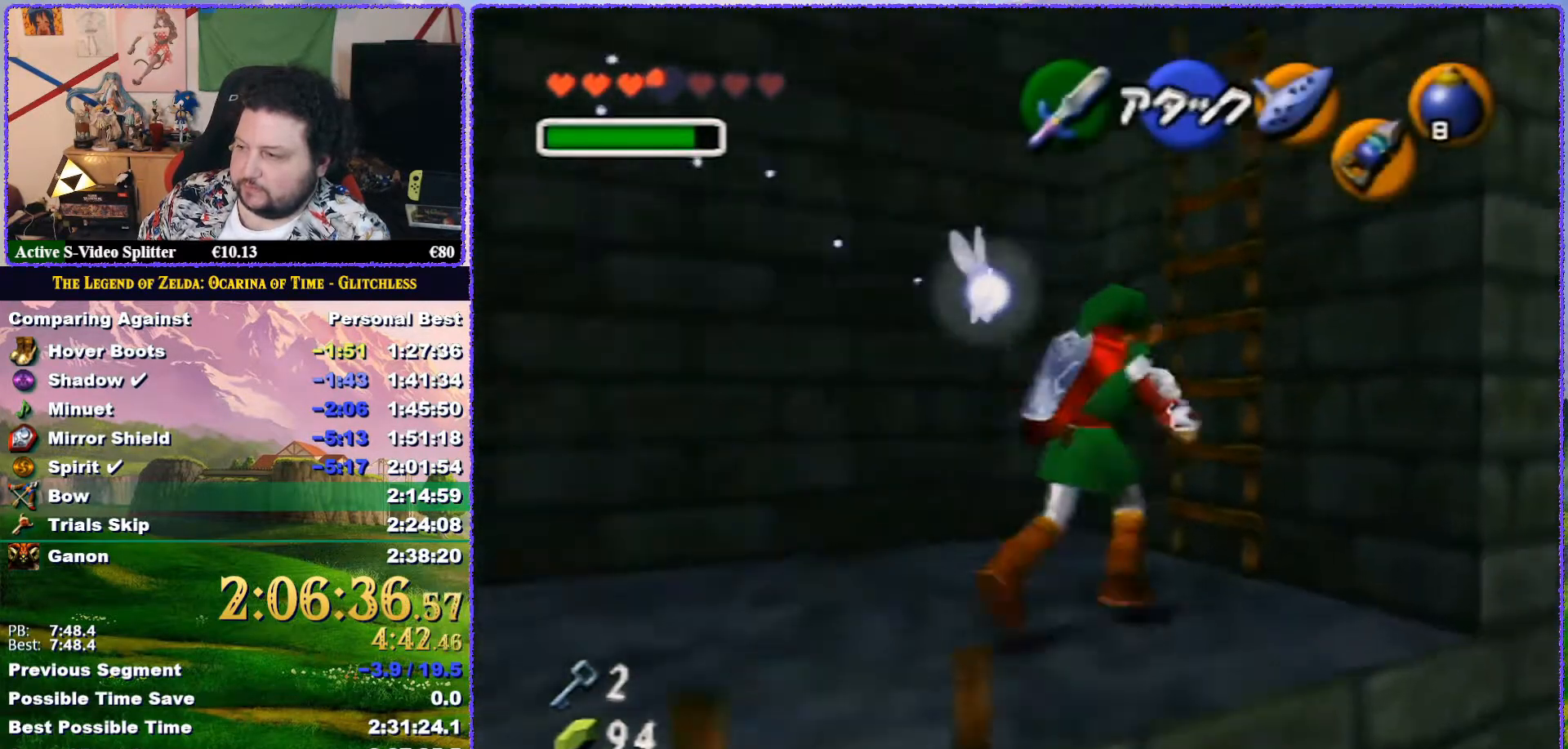
{"buttons": [], "left_stick": "up-right", "button_events": []}
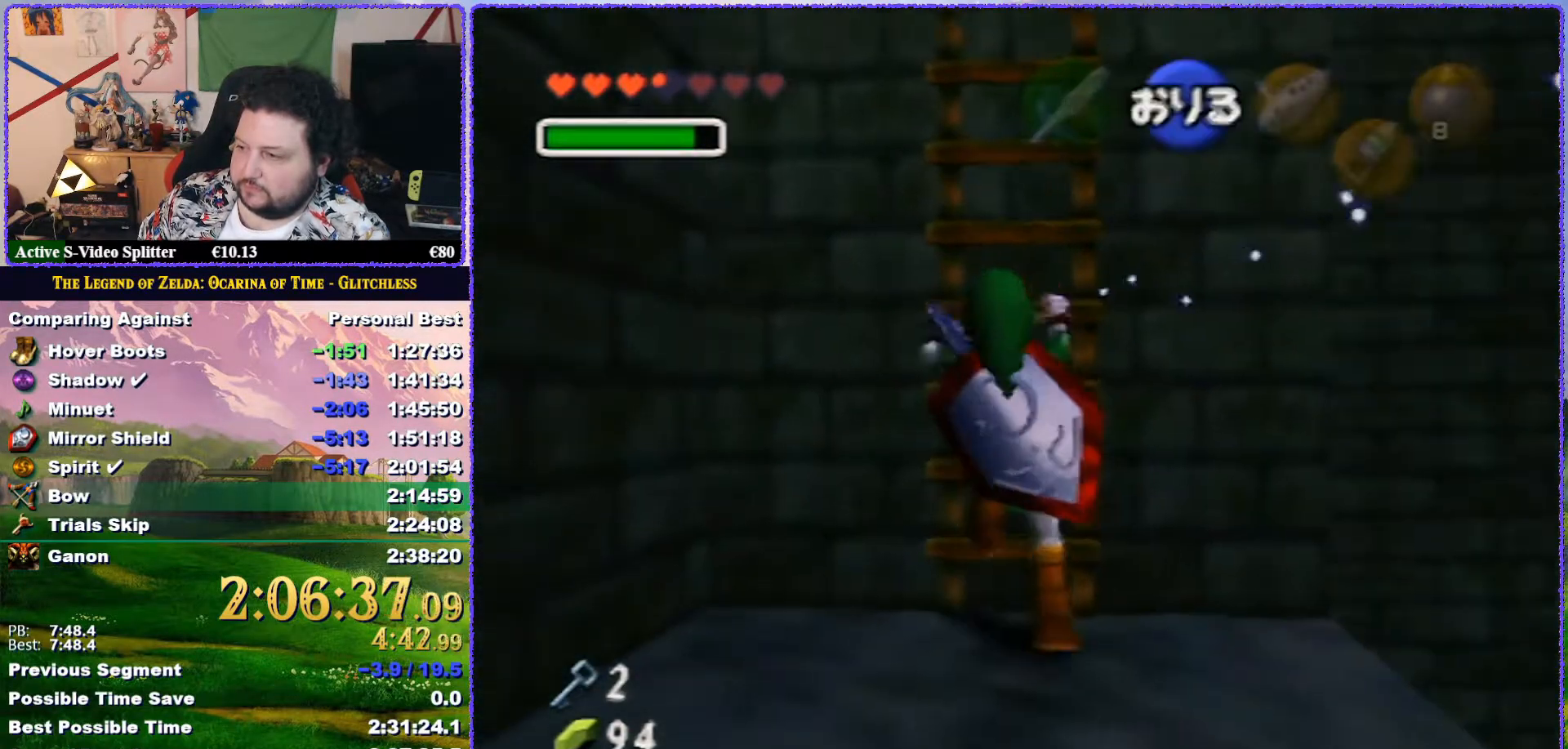
{"buttons": [], "left_stick": "center", "button_events": []}
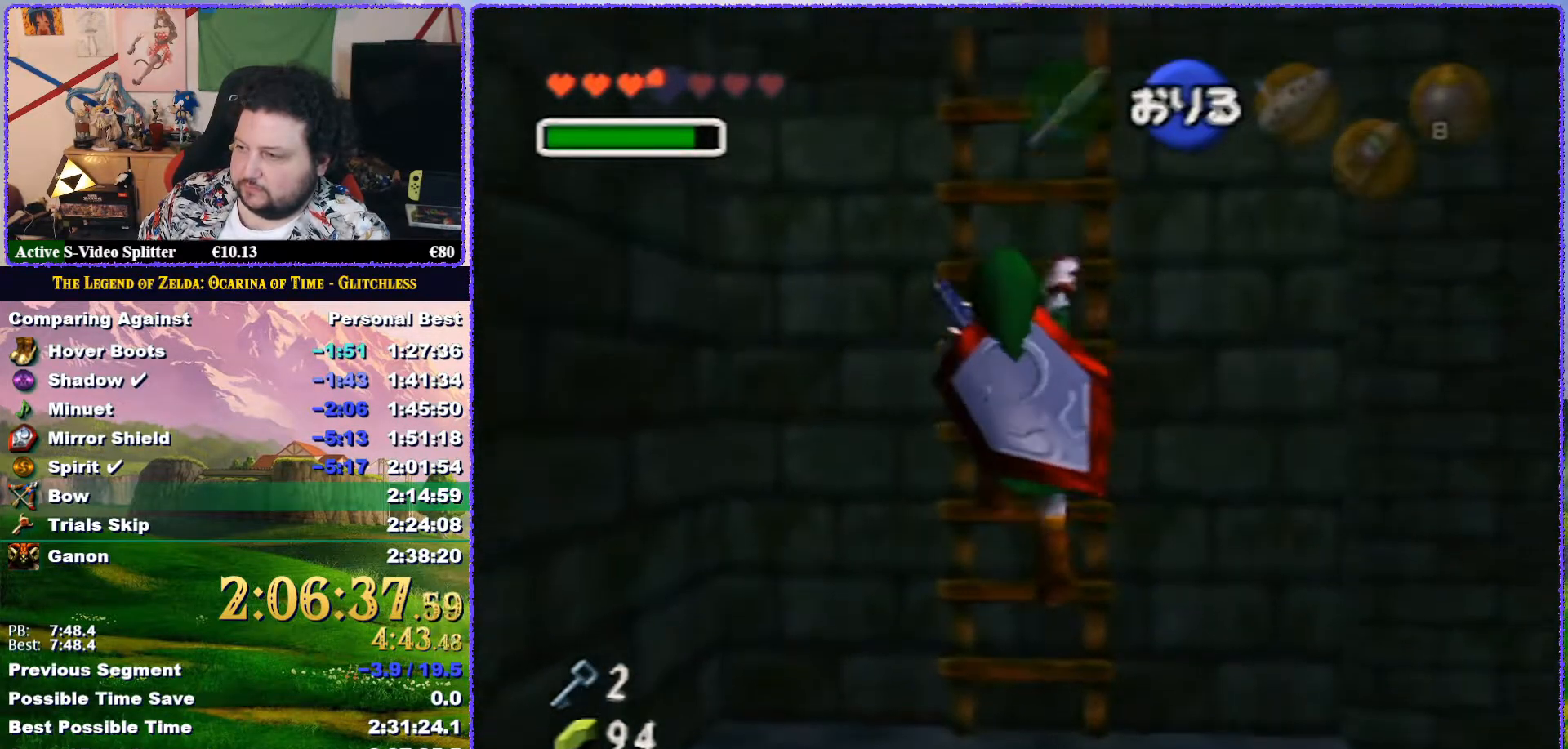
{"buttons": [], "left_stick": "center", "button_events": []}
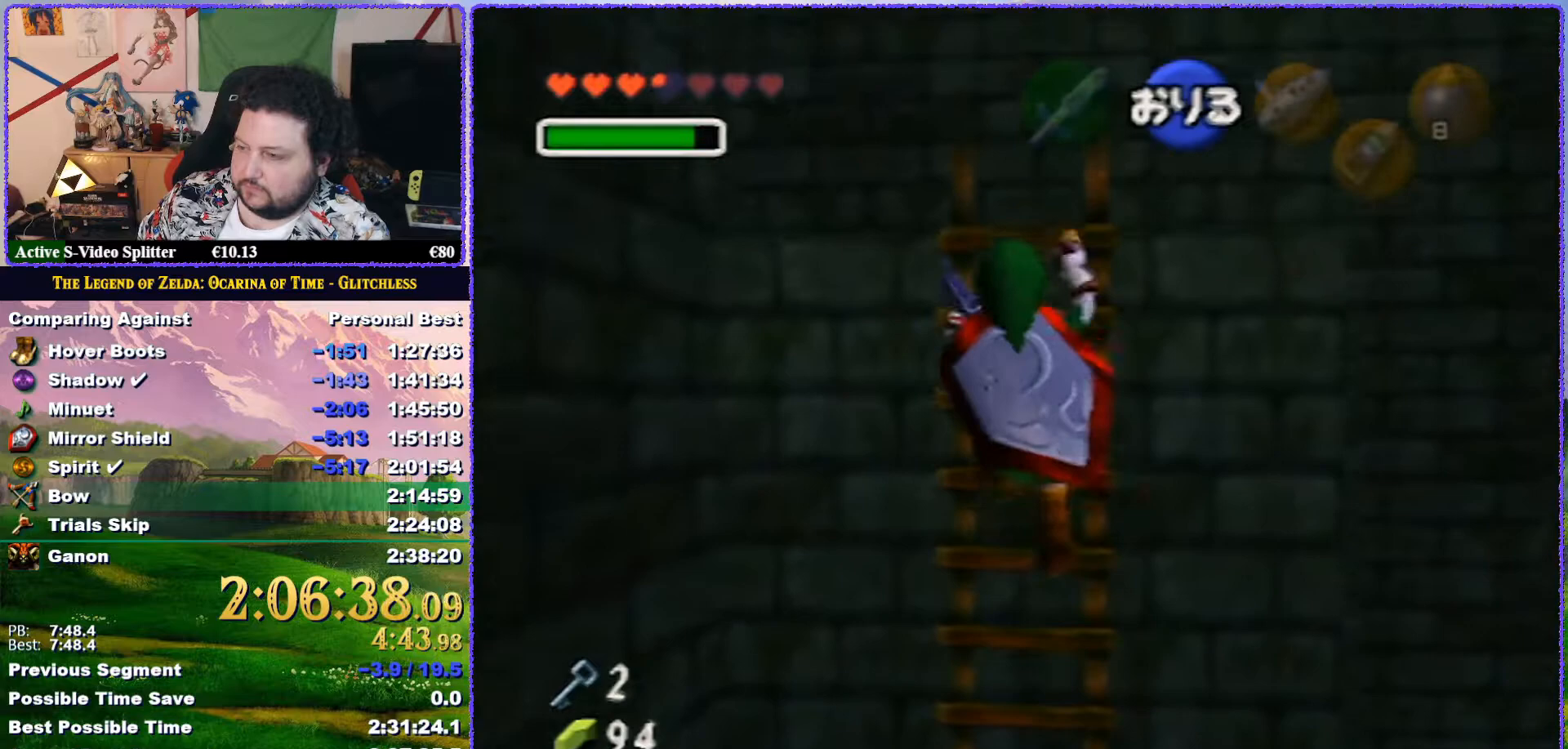
{"buttons": ["Z"], "left_stick": "center", "button_events": [[467, "Z", "down"]]}
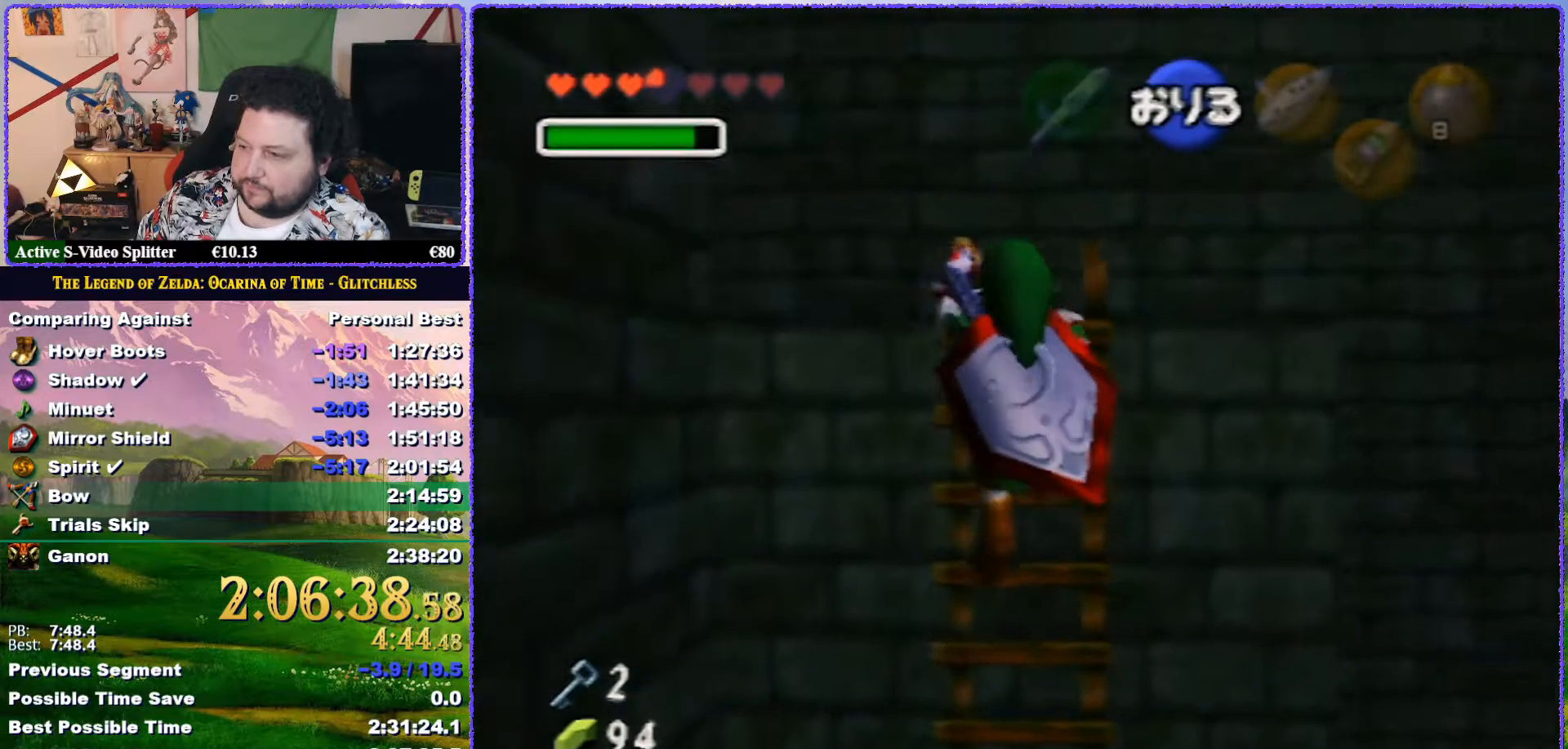
{"buttons": ["Z"], "left_stick": "center", "button_events": []}
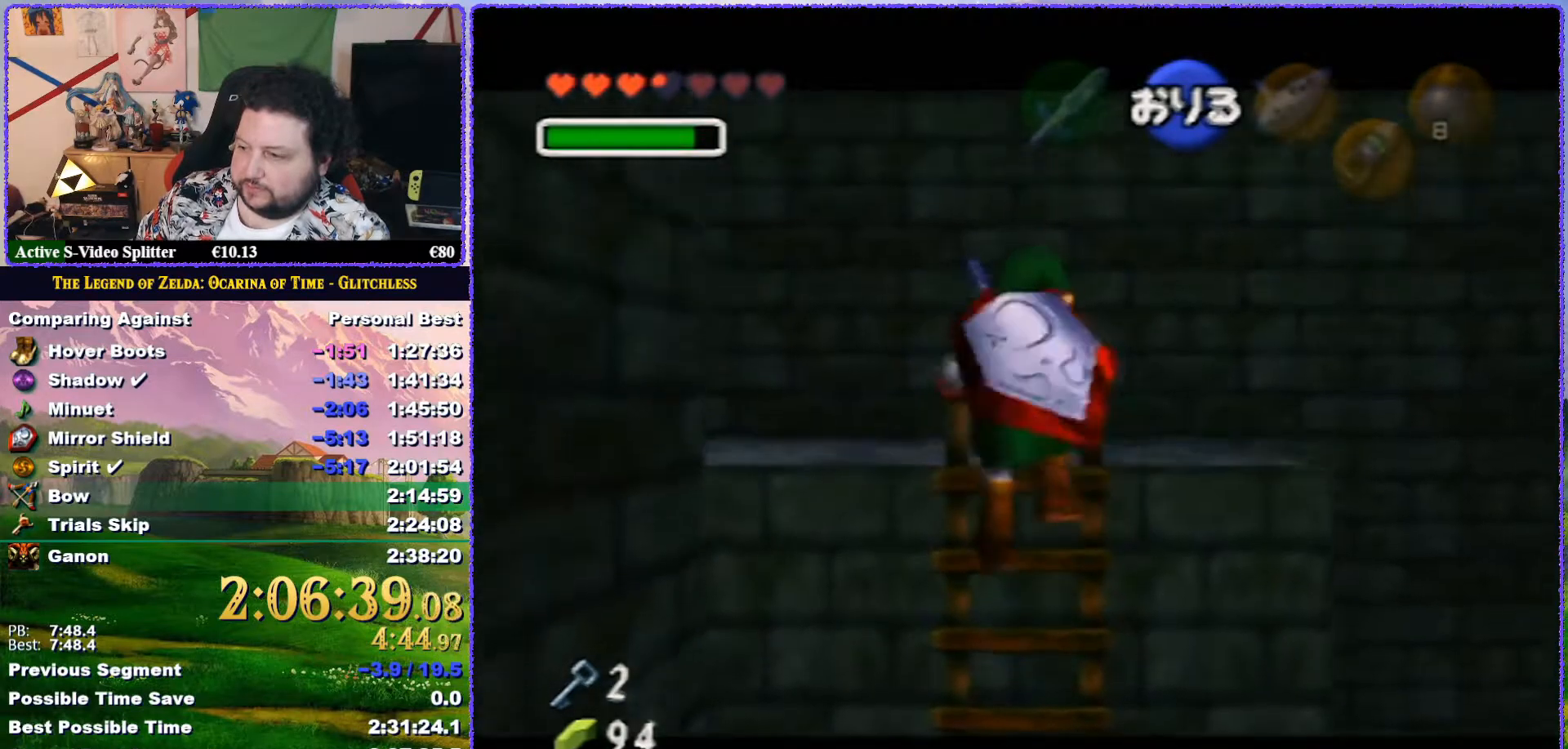
{"buttons": ["Z"], "left_stick": "left", "button_events": []}
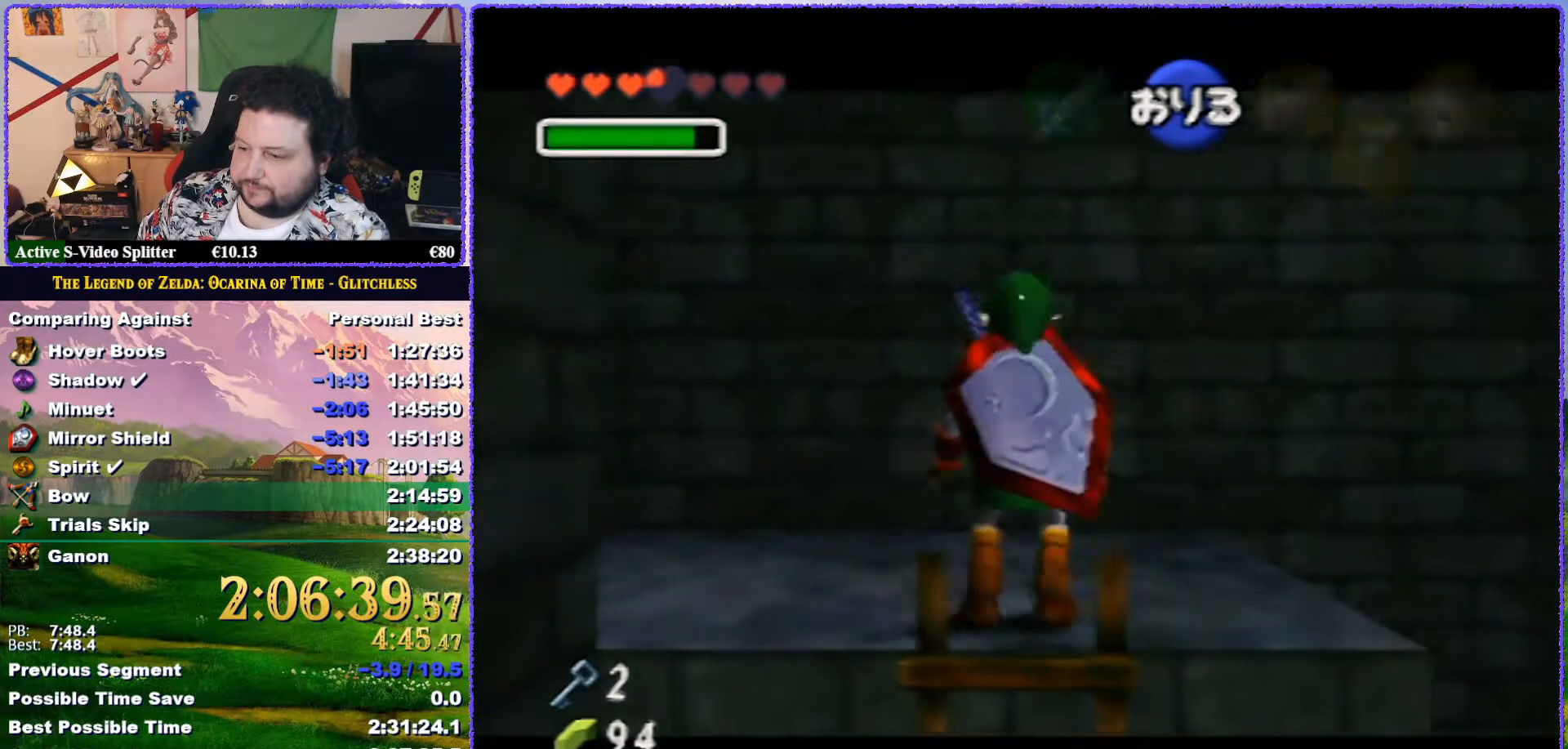
{"buttons": ["Z"], "left_stick": "left", "button_events": [[100, "A", "down"], [283, "A", "up"]]}
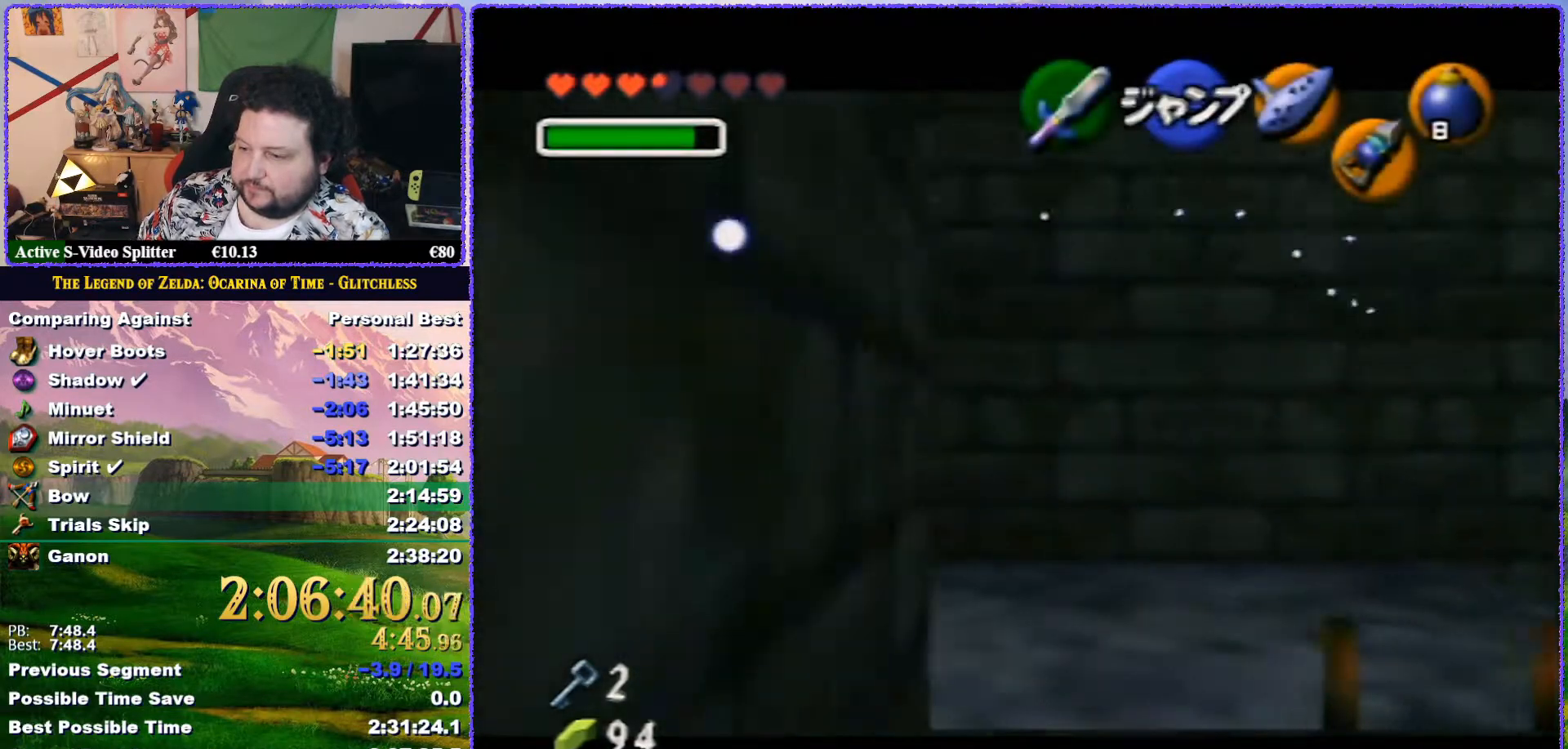
{"buttons": ["Z"], "left_stick": "down", "button_events": [[67, "A", "down"], [200, "A", "up"]]}
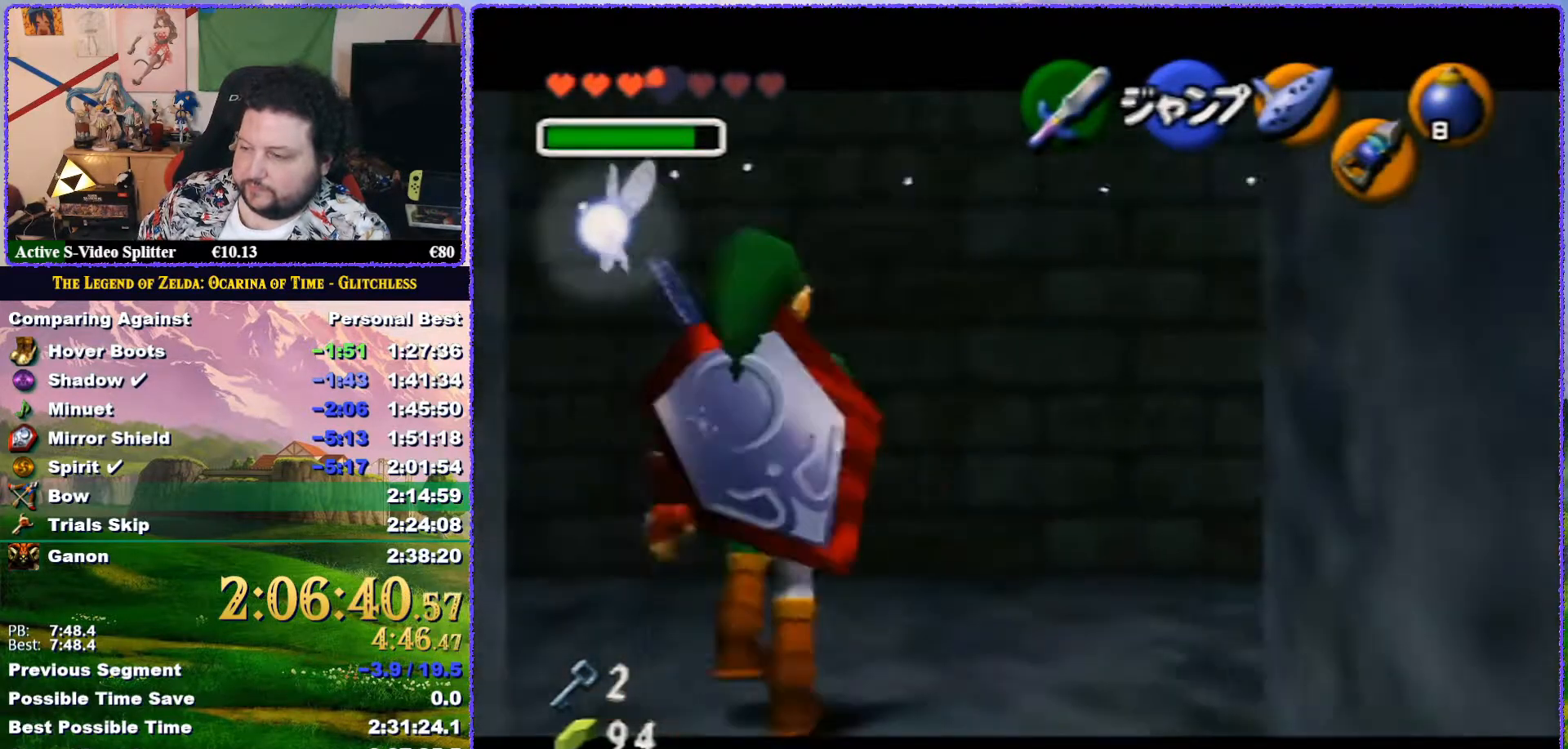
{"buttons": ["Z"], "left_stick": "down", "button_events": []}
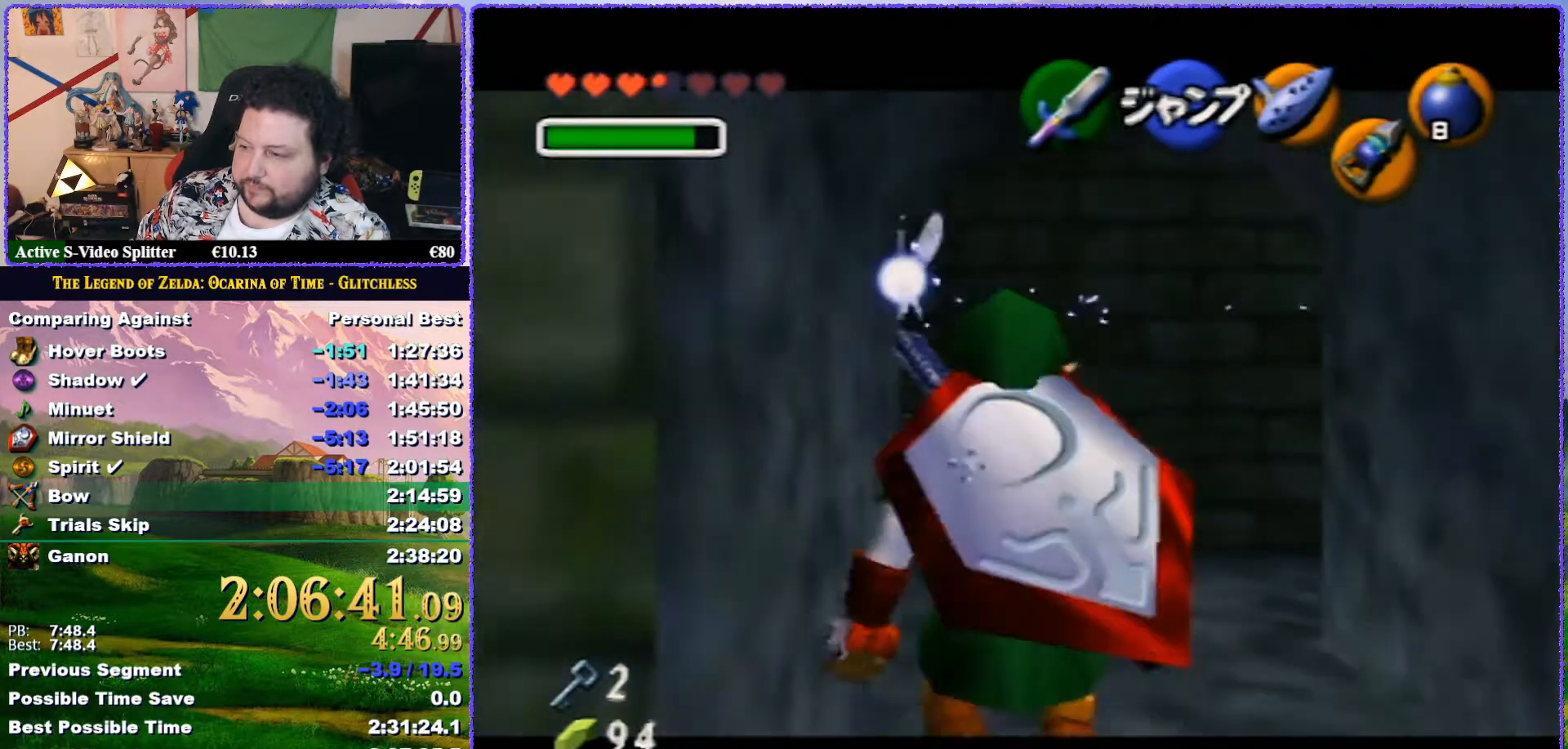
{"buttons": ["Z"], "left_stick": "down", "button_events": []}
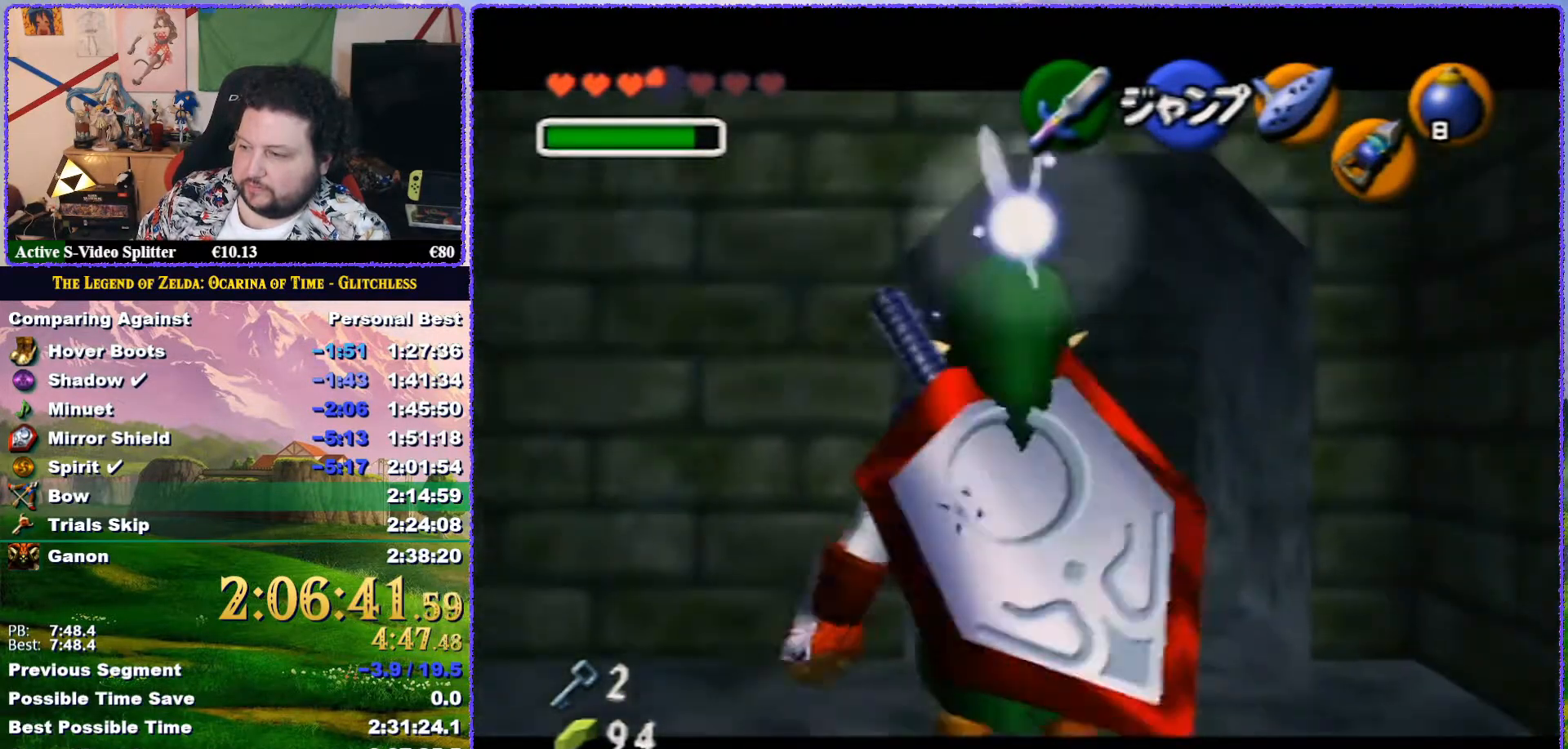
{"buttons": ["Z"], "left_stick": "down", "button_events": []}
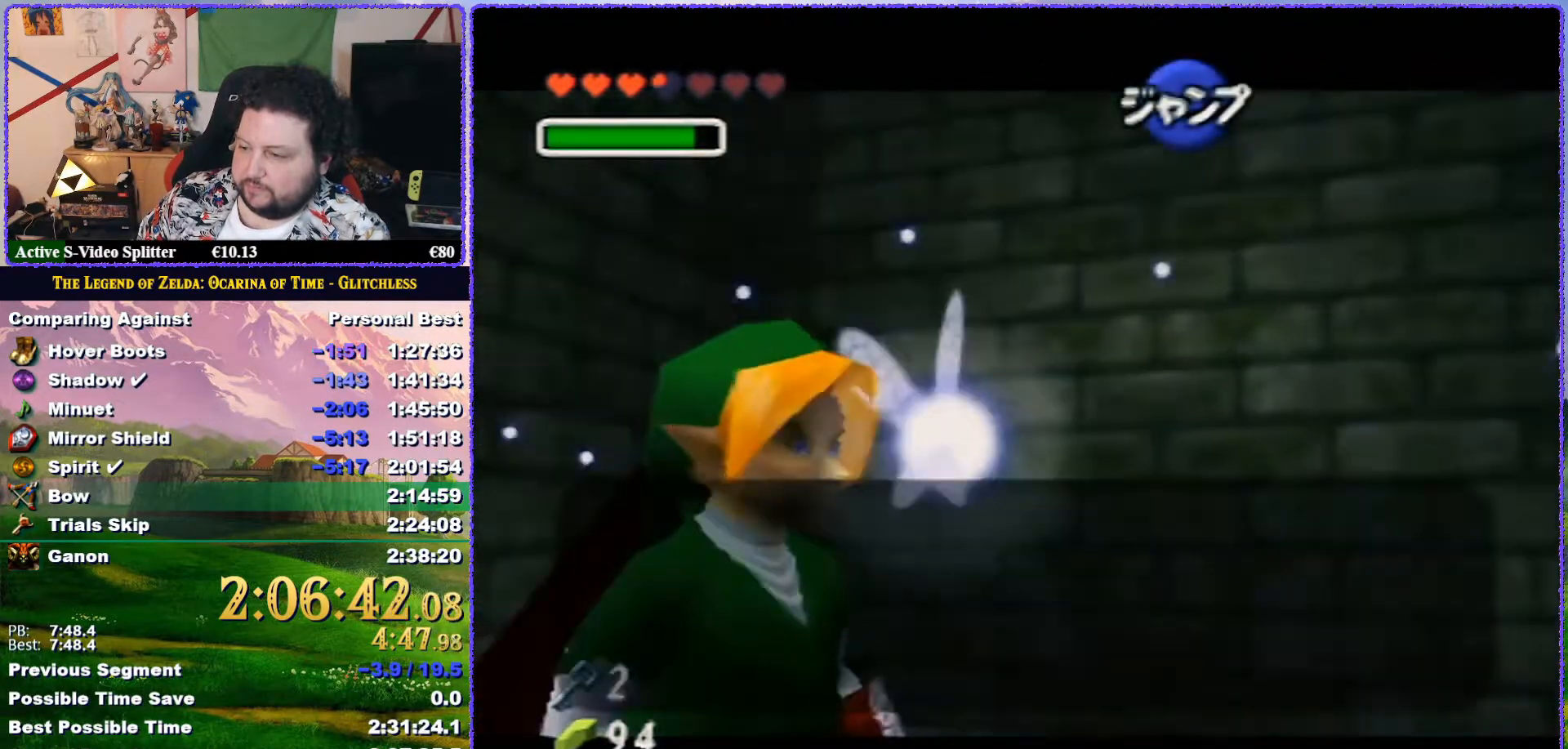
{"buttons": ["A", "B"], "left_stick": "center", "button_events": [[83, "Z", "up"], [200, "A", "down"], [200, "B", "down"], [317, "A", "up"], [317, "B", "up"], [417, "B", "down"], [433, "A", "down"]]}
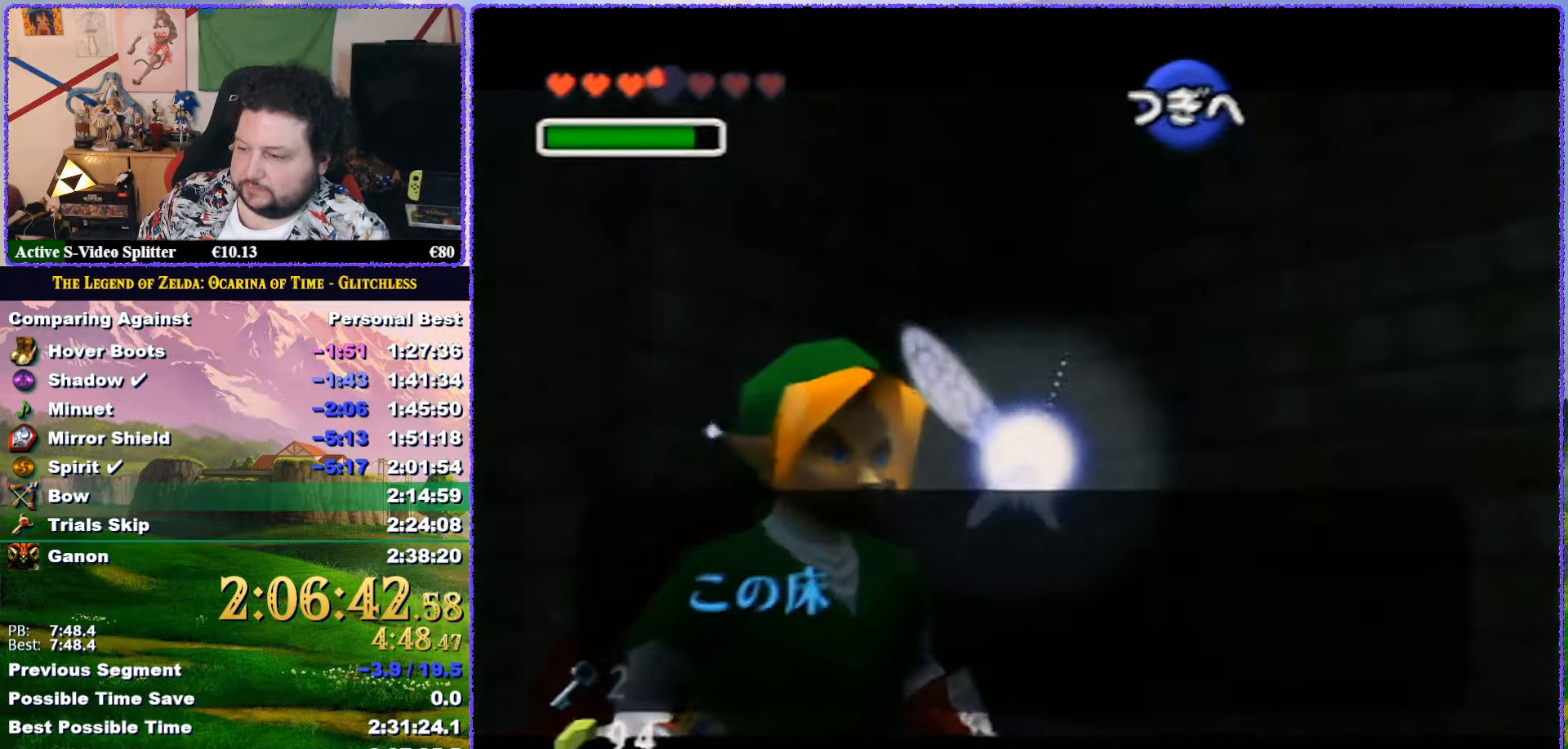
{"buttons": [], "left_stick": "center", "button_events": [[33, "A", "up"], [33, "B", "up"], [200, "A", "down"], [367, "B", "down"], [483, "A", "up"], [483, "B", "up"]]}
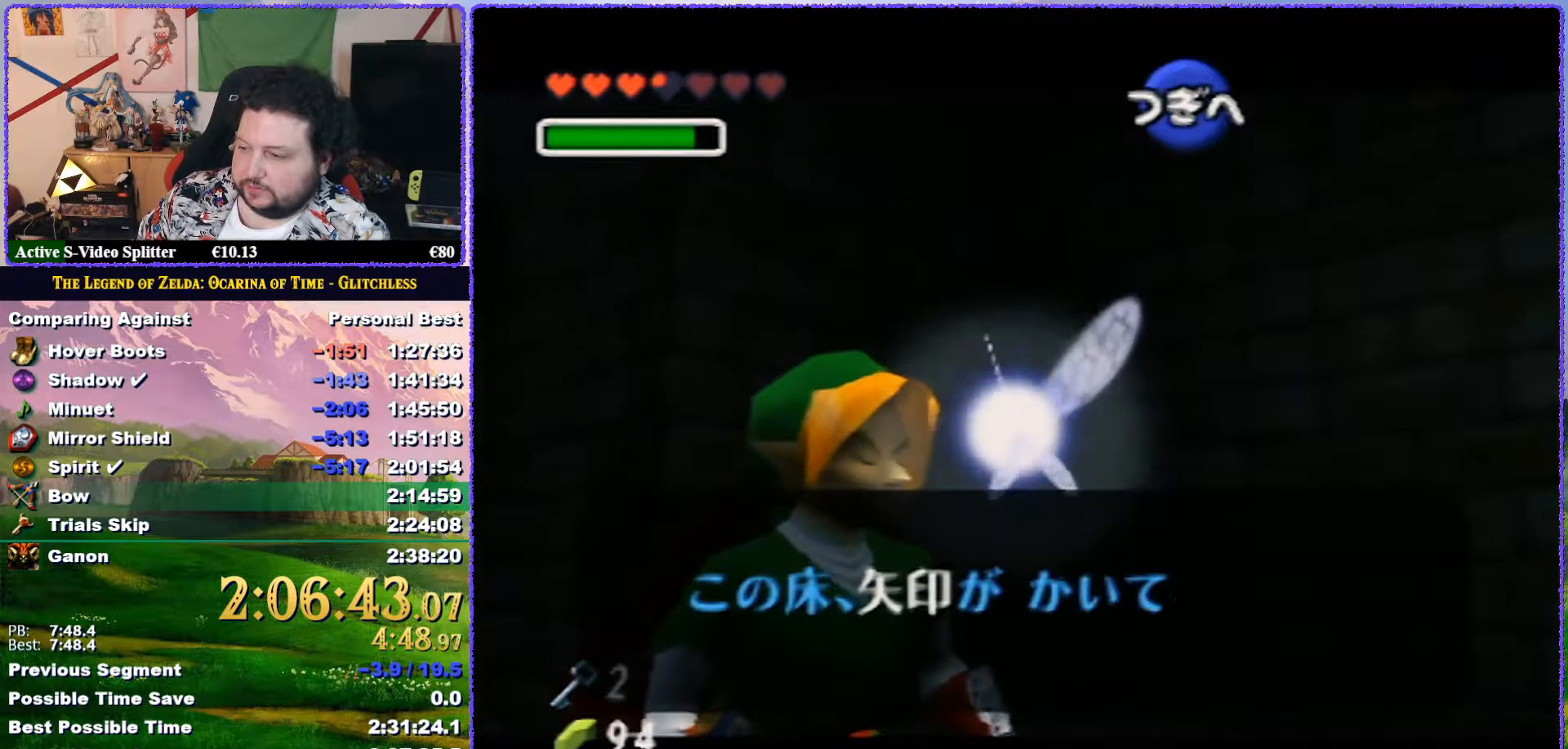
{"buttons": [], "left_stick": "center", "button_events": [[100, "A", "down"], [100, "B", "down"], [183, "A", "up"], [217, "B", "up"], [317, "B", "down"], [433, "B", "up"]]}
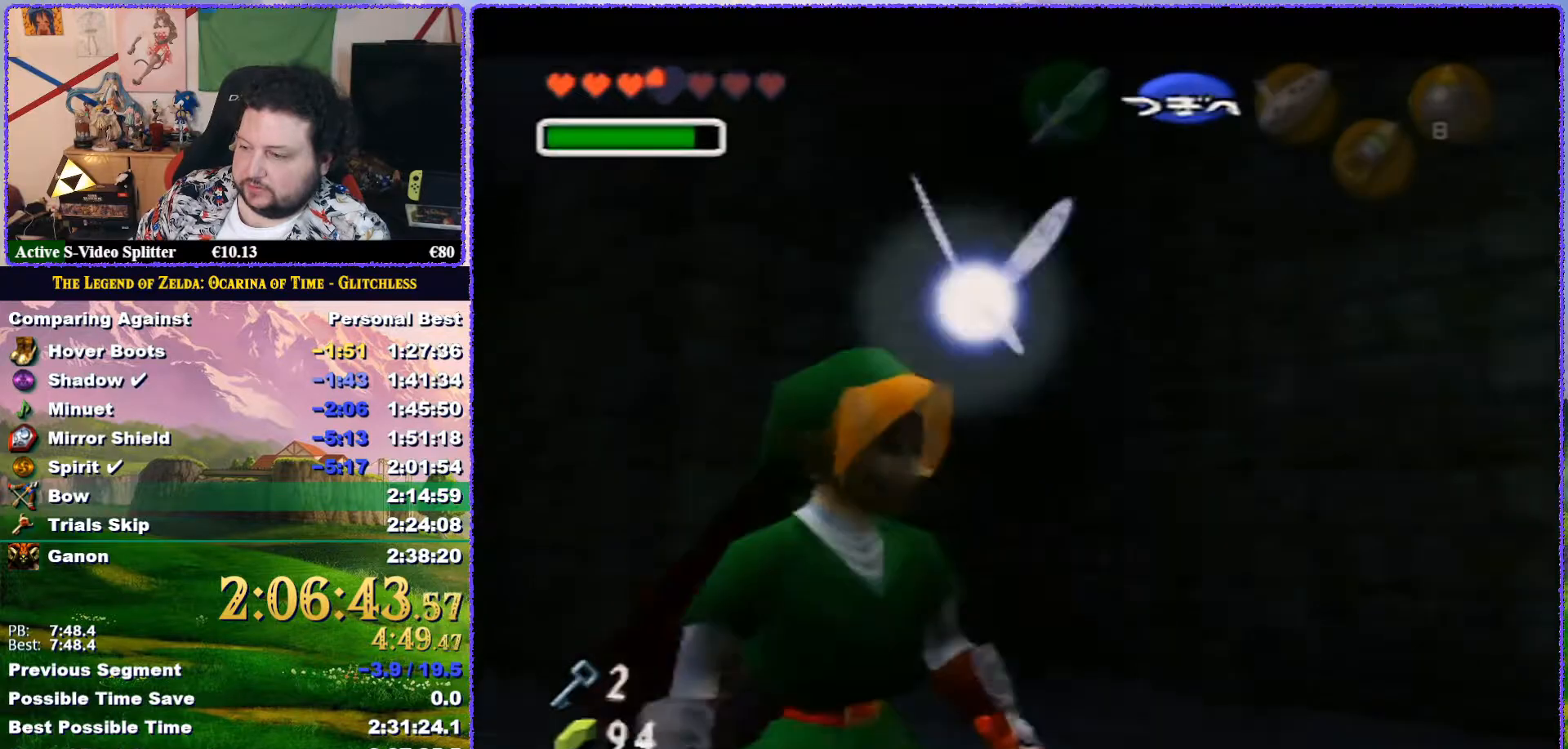
{"buttons": [], "left_stick": "left", "button_events": [[167, "A", "down"], [267, "A", "up"]]}
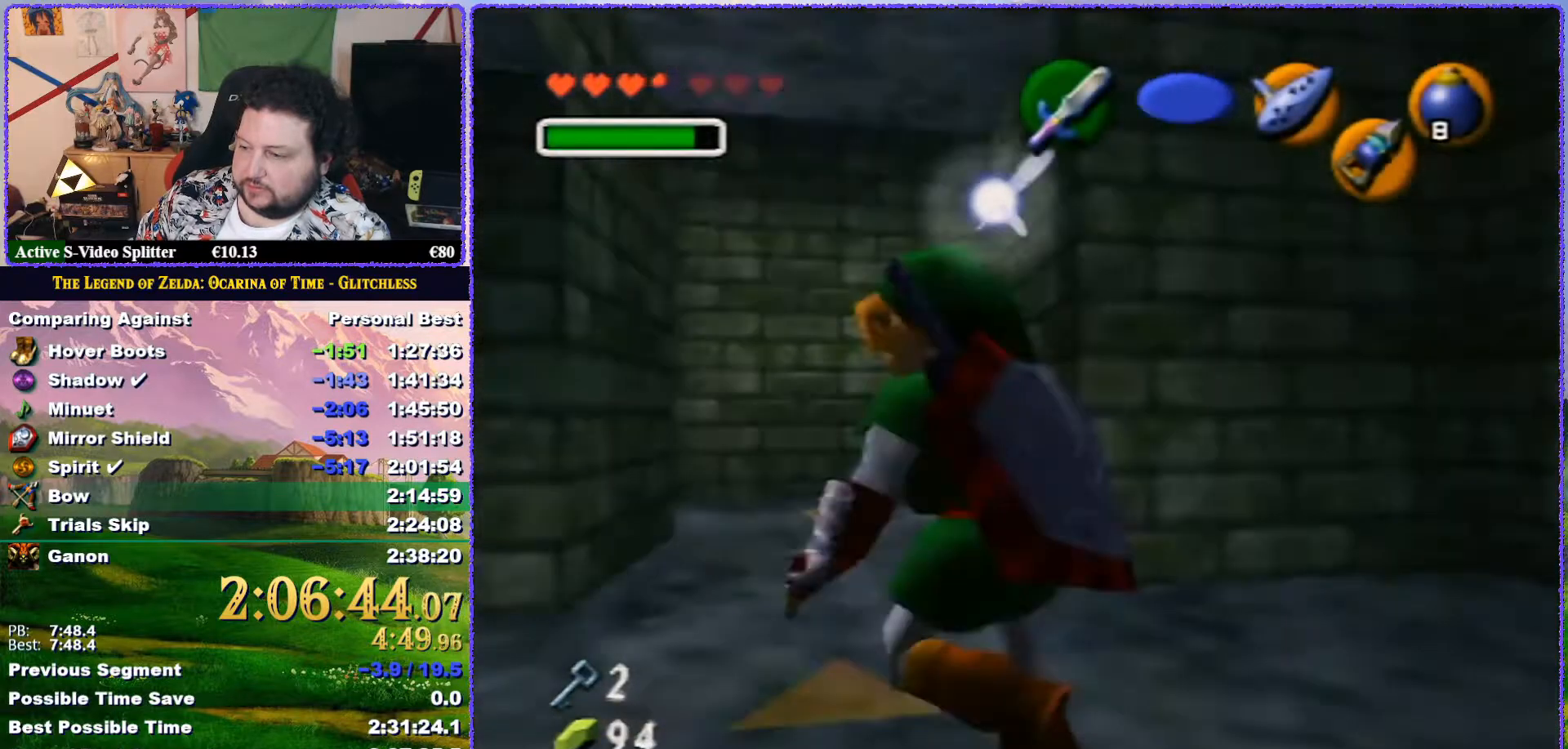
{"buttons": [], "left_stick": "up-left", "button_events": [[17, "Z", "down"], [133, "Z", "up"]]}
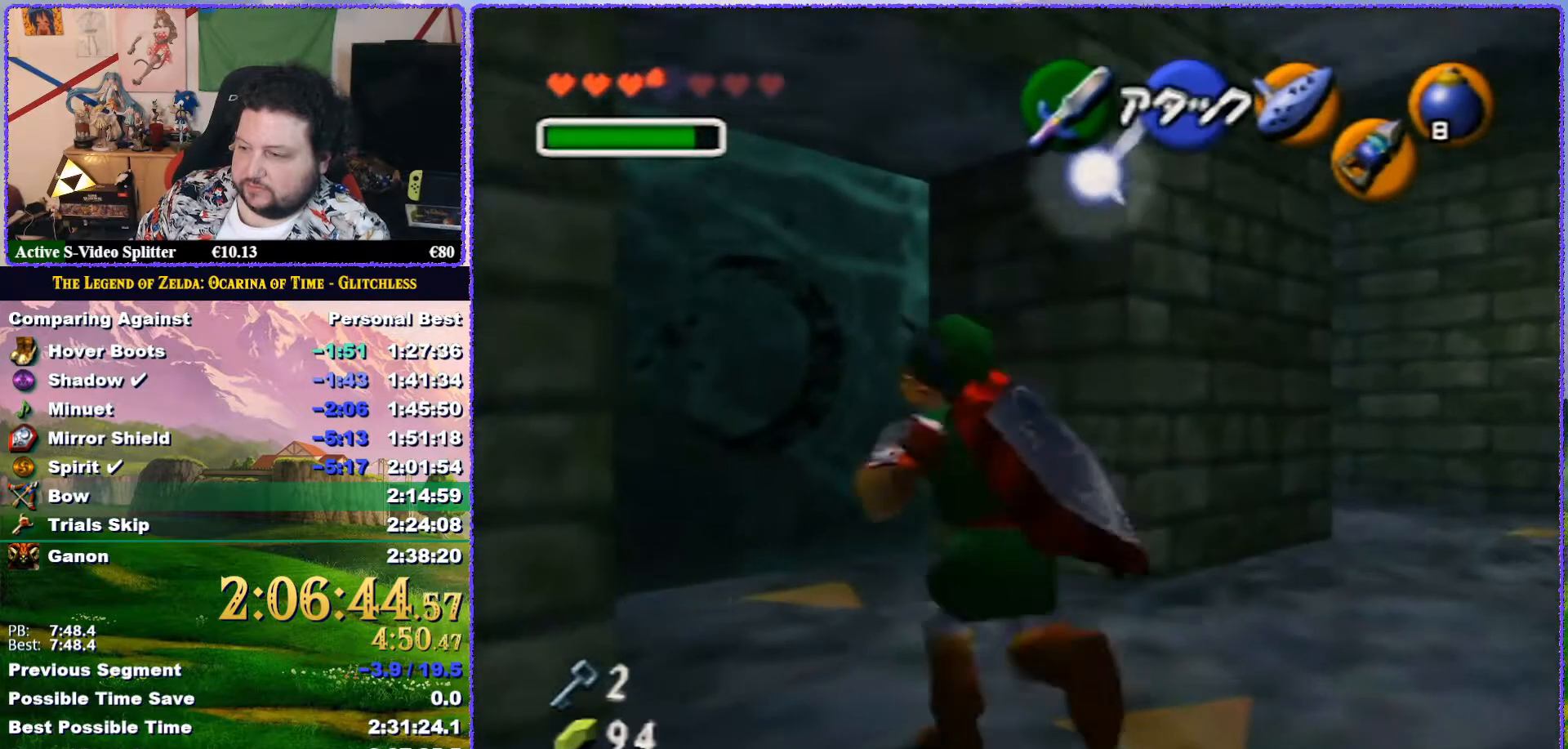
{"buttons": [], "left_stick": "up-left", "button_events": []}